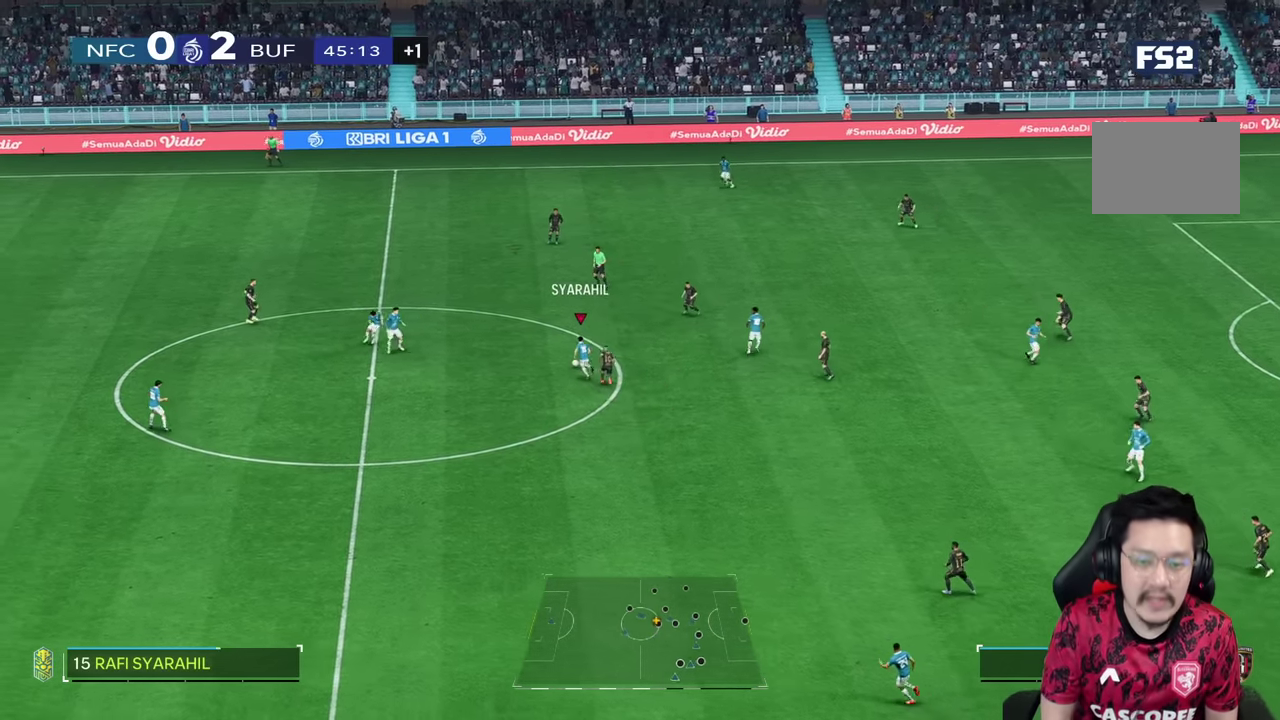
Gameplay with a controller (PlayStation layout); each line is a JSON object with the inputs held at the frame after it. "events" lists button and stick changes between this image and that frame as [ms after this image, input, new state], when the widget could be followed in between. Not read: L3 R3.
{"buttons": [], "left_stick": "up", "right_stick": "center", "events": [[200, "left_stick", "up"]]}
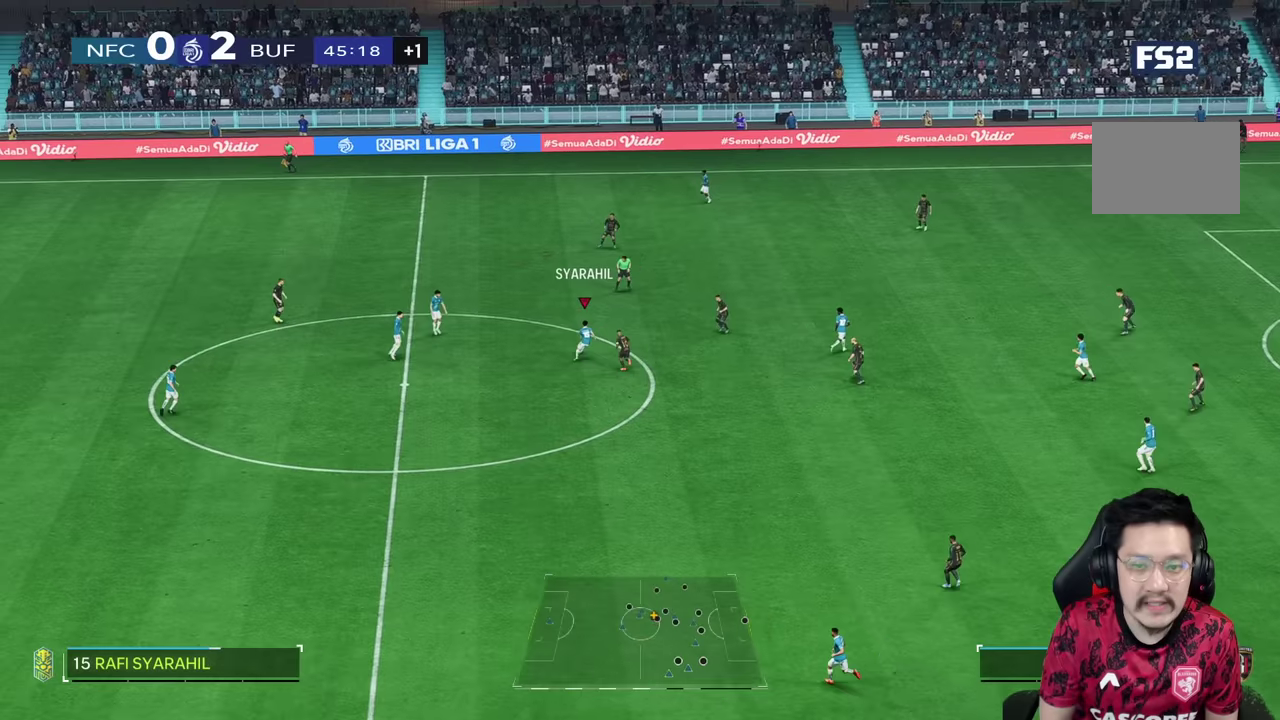
{"buttons": [], "left_stick": "up", "right_stick": "center", "events": []}
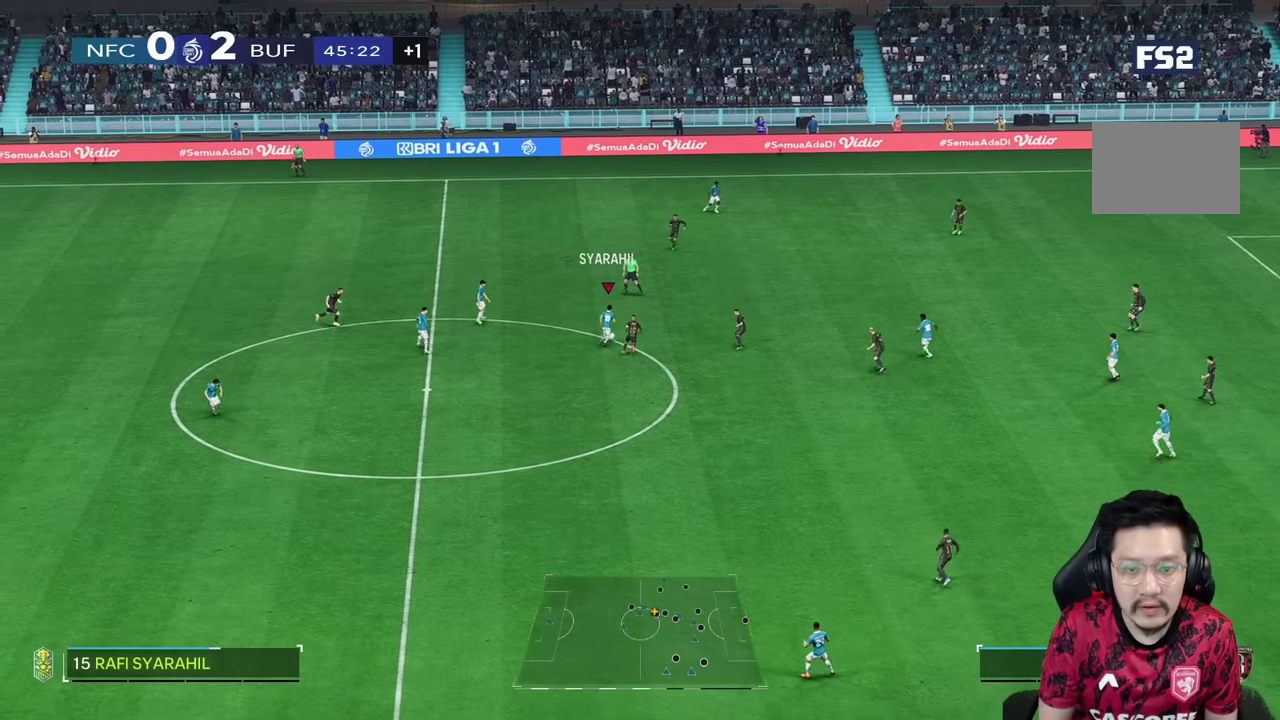
{"buttons": ["R2"], "left_stick": "up-right", "right_stick": "center", "events": [[67, "left_stick", "up-right"], [84, "R2", "down"], [167, "R2", "up"], [467, "R2", "down"]]}
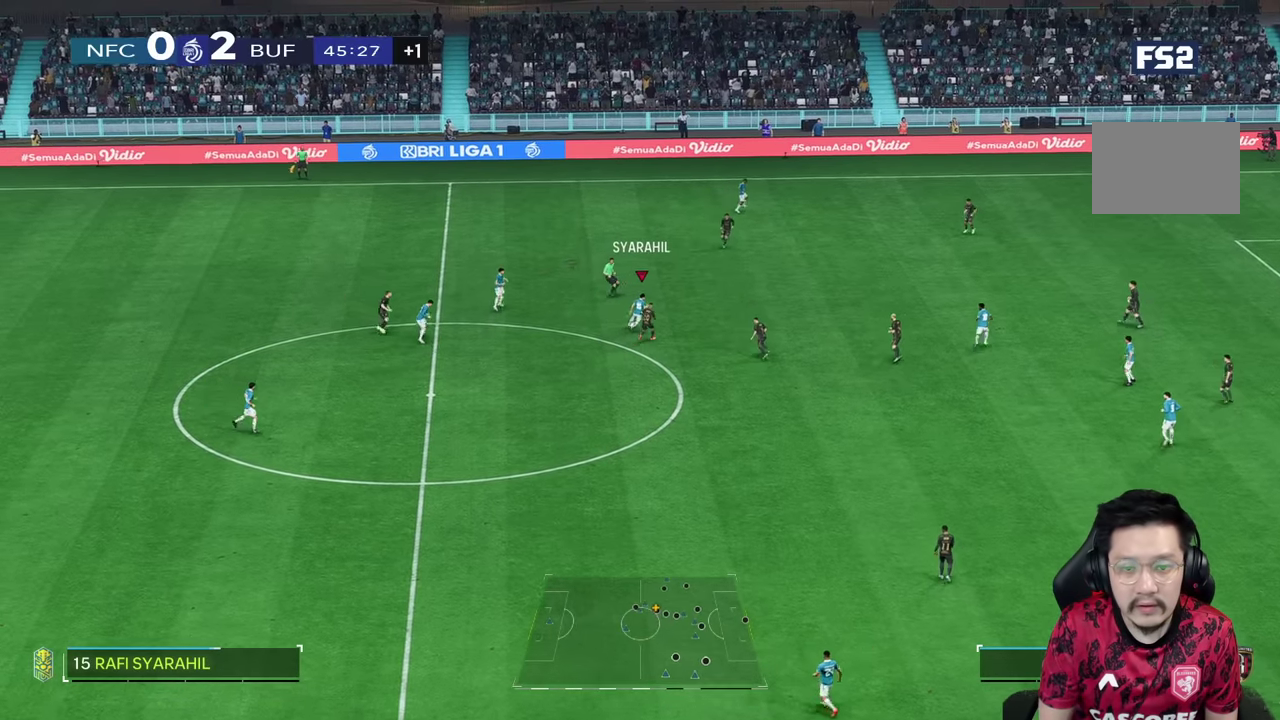
{"buttons": ["R2"], "left_stick": "up-right", "right_stick": "center", "events": []}
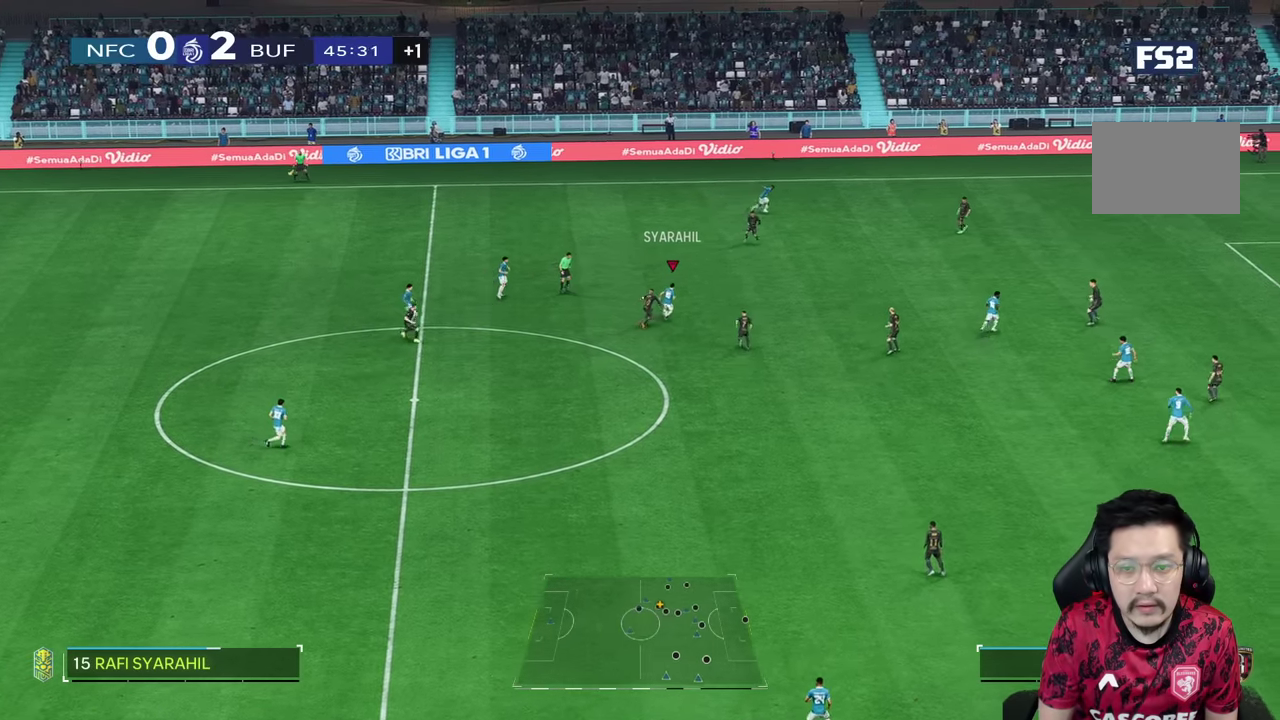
{"buttons": ["TRIANGLE"], "left_stick": "up-right", "right_stick": "center", "events": [[317, "L1", "down"], [367, "L1", "up"], [400, "R2", "up"], [434, "TRIANGLE", "down"]]}
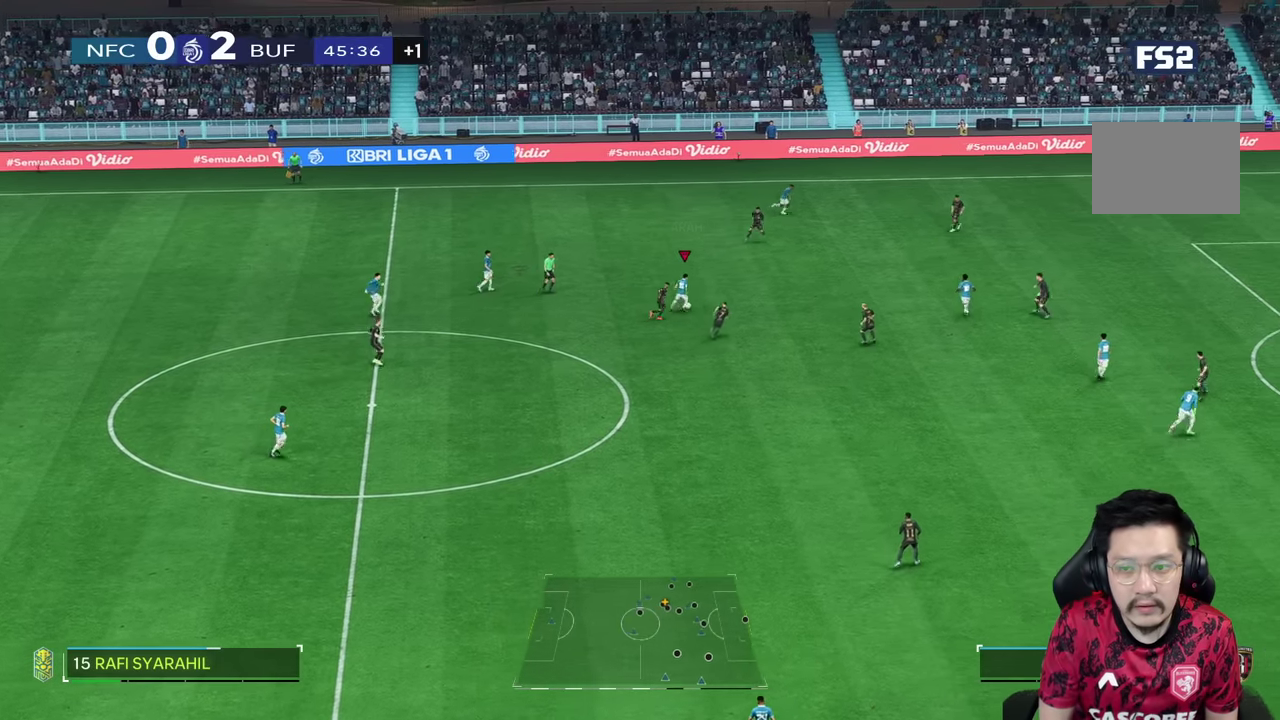
{"buttons": [], "left_stick": "right", "right_stick": "center", "events": [[34, "left_stick", "right"], [200, "TRIANGLE", "up"]]}
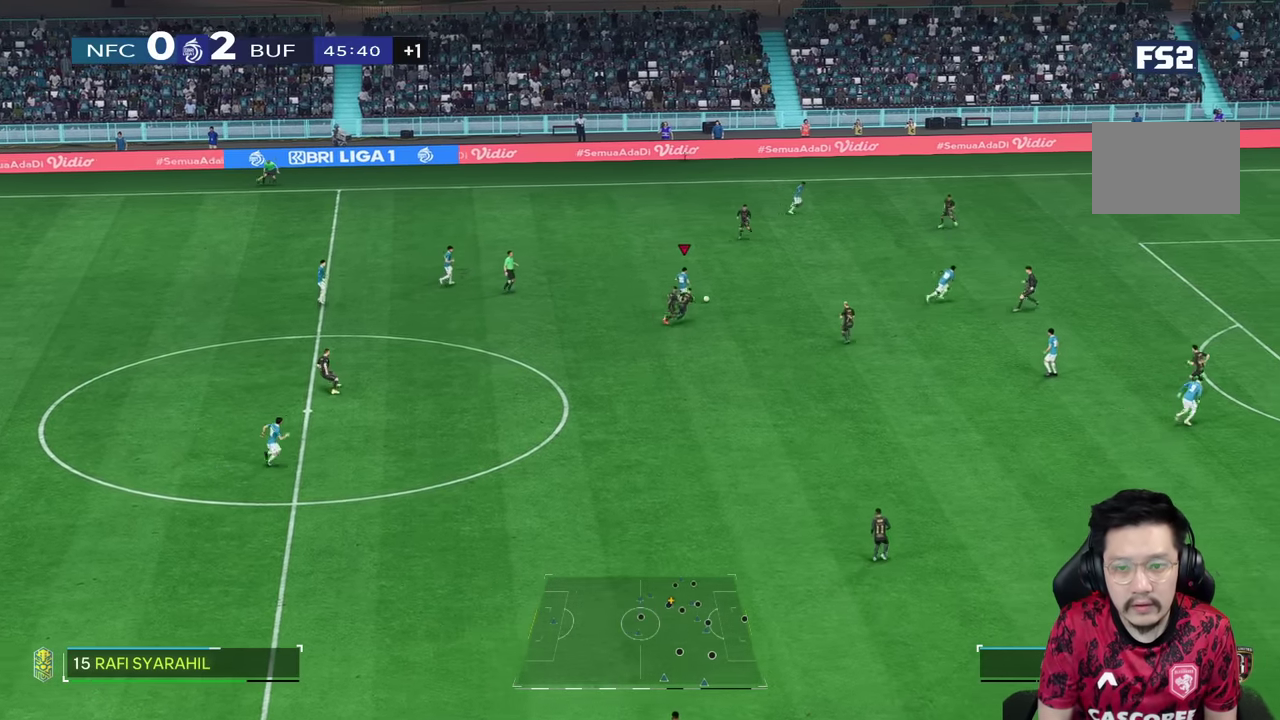
{"buttons": ["R1"], "left_stick": "right", "right_stick": "center", "events": [[134, "R1", "down"], [184, "R1", "up"], [250, "R1", "down"]]}
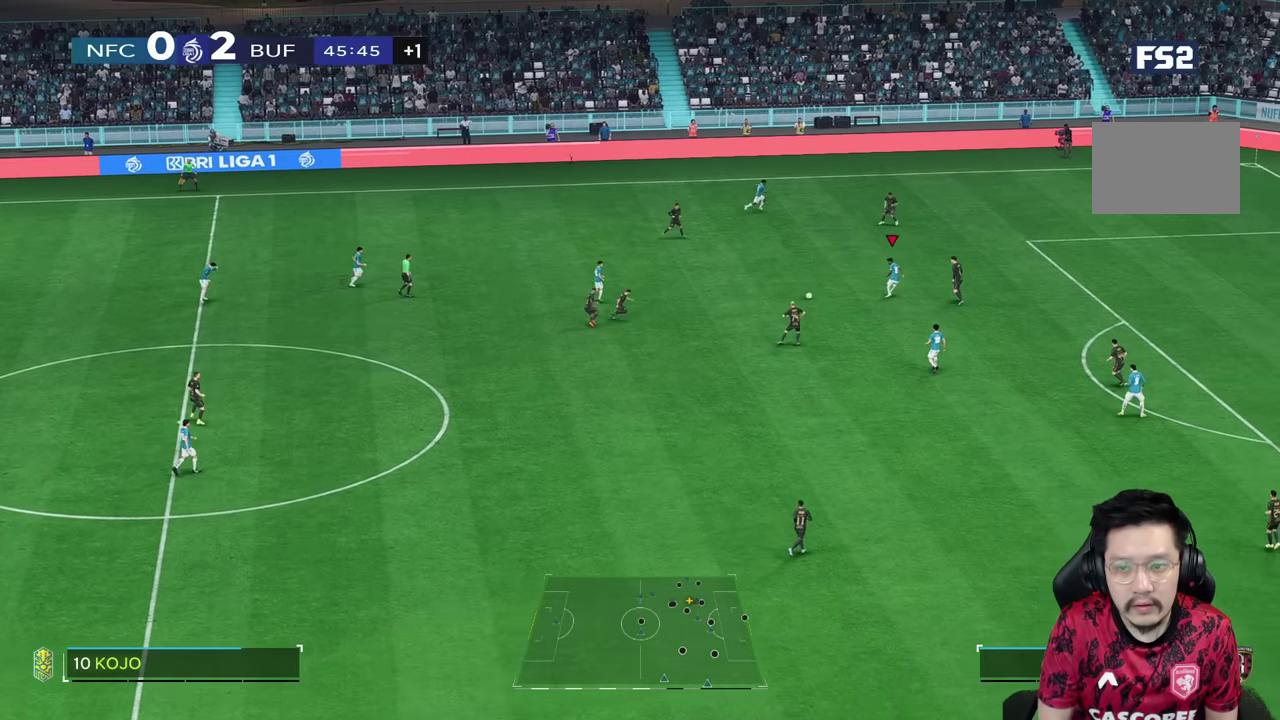
{"buttons": [], "left_stick": "right", "right_stick": "center", "events": [[200, "R1", "up"], [284, "right_stick", "down-right"], [367, "right_stick", "down-left"], [434, "right_stick", "center"]]}
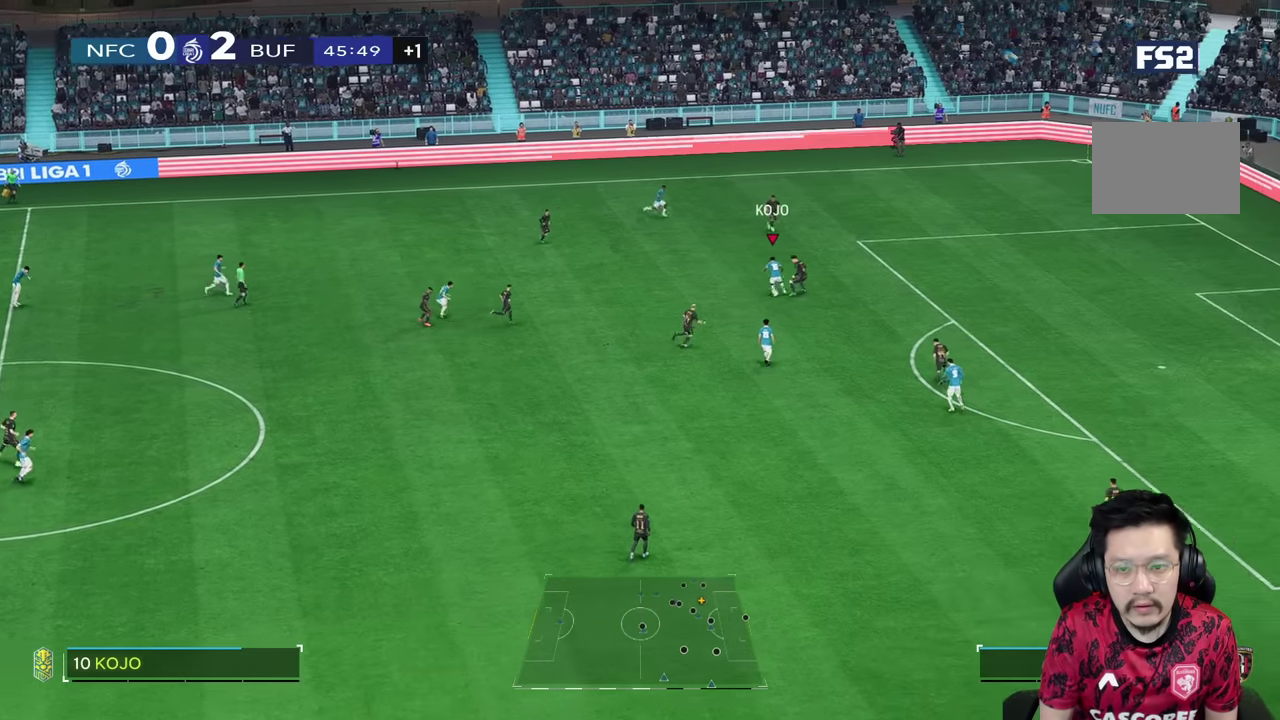
{"buttons": ["R1"], "left_stick": "right", "right_stick": "center", "events": [[34, "R1", "down"], [184, "R1", "up"], [334, "R1", "down"]]}
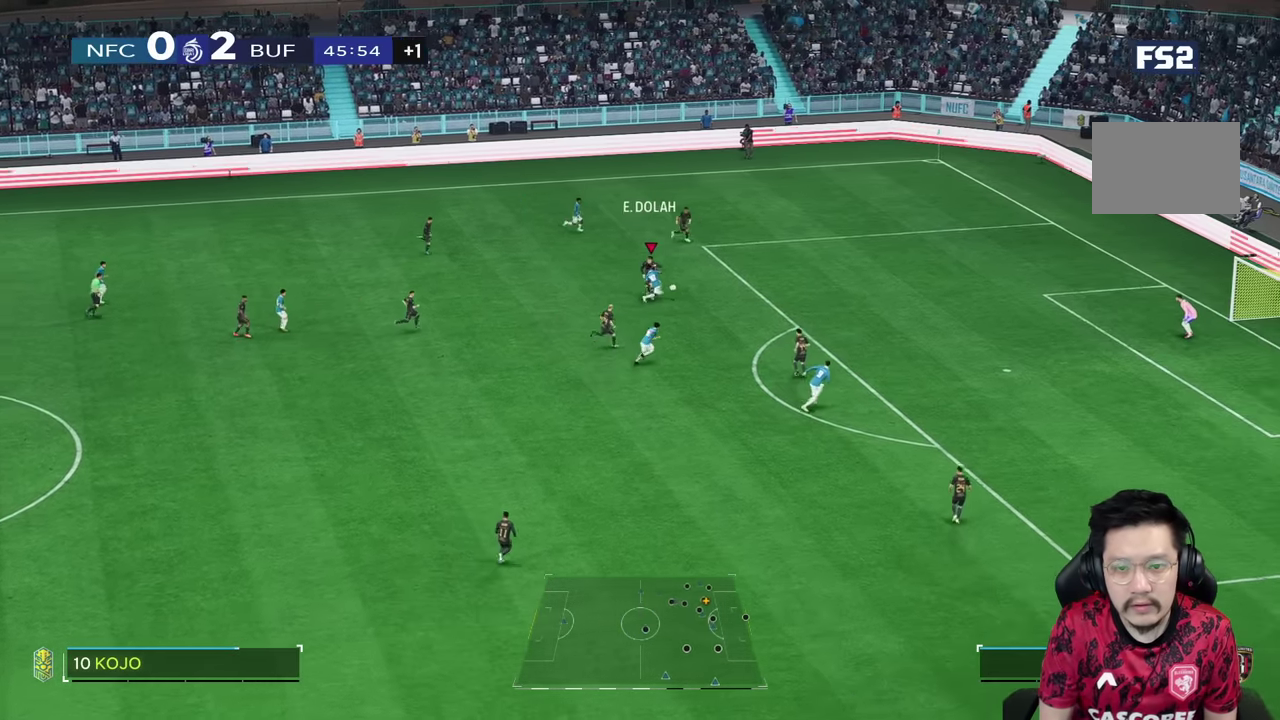
{"buttons": ["R1"], "left_stick": "down-right", "right_stick": "center", "events": [[67, "R1", "up"], [84, "R2", "down"], [100, "left_stick", "up"], [217, "left_stick", "up-right"], [350, "R1", "down"], [450, "left_stick", "down-right"], [467, "R2", "up"]]}
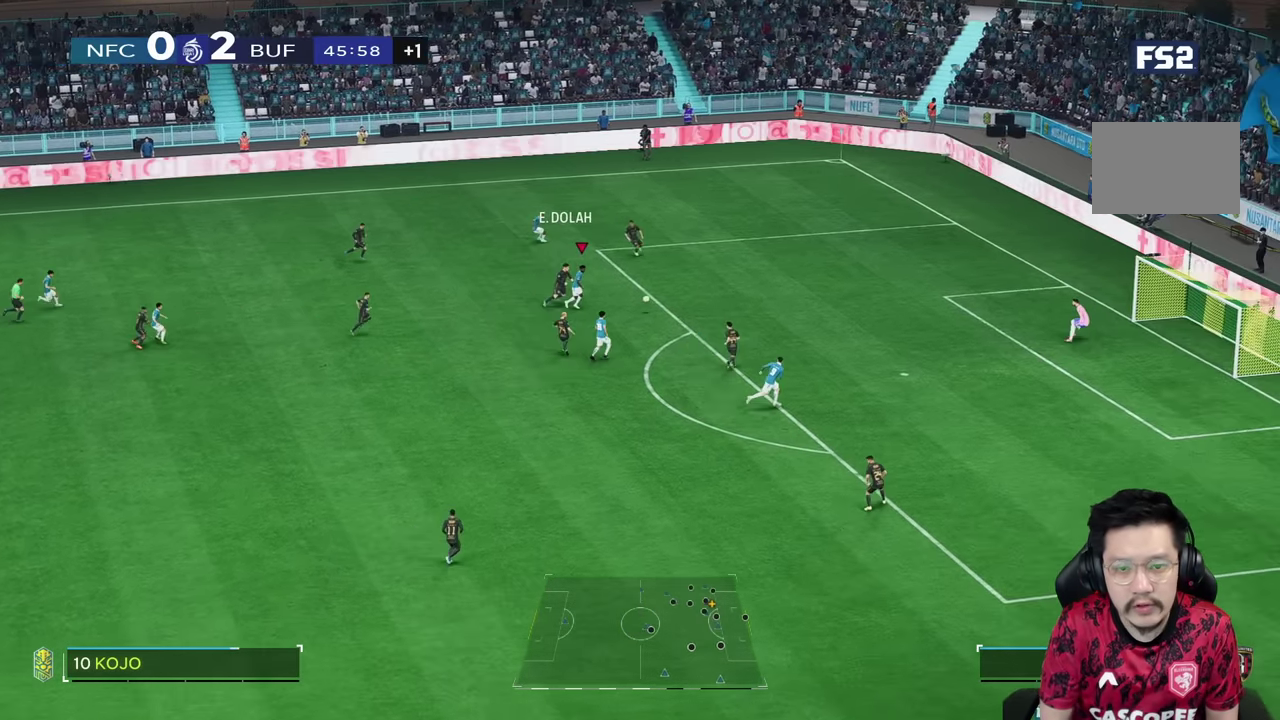
{"buttons": ["R1"], "left_stick": "right", "right_stick": "center", "events": [[217, "left_stick", "center"], [300, "left_stick", "down-right"], [384, "left_stick", "right"]]}
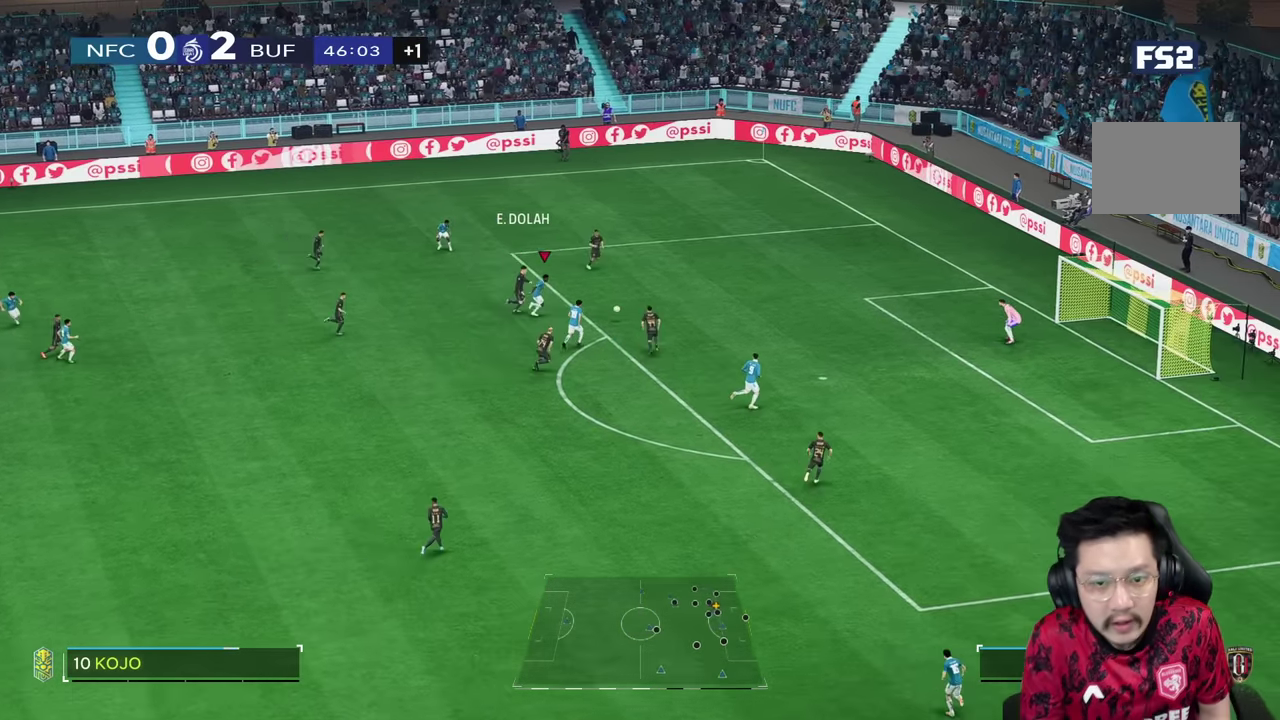
{"buttons": ["R2"], "left_stick": "up-right", "right_stick": "center", "events": [[434, "left_stick", "up-right"], [467, "R1", "up"], [484, "R2", "down"]]}
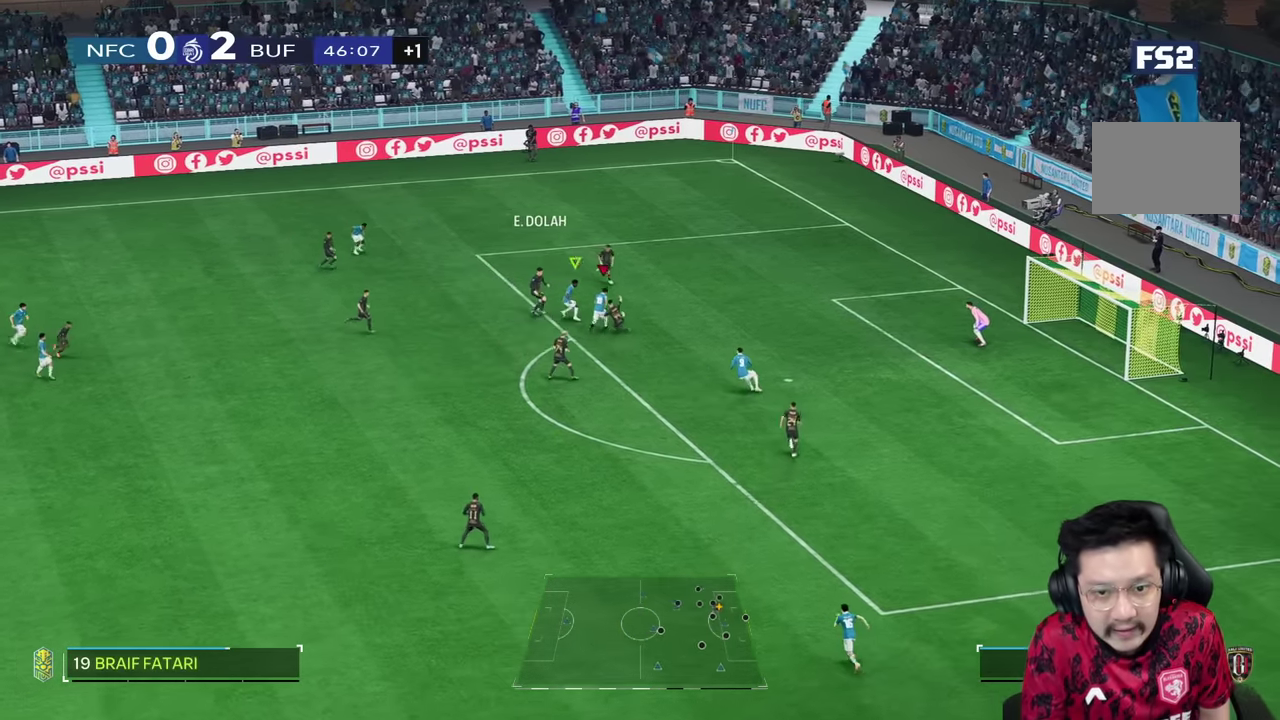
{"buttons": ["R2"], "left_stick": "up-right", "right_stick": "center", "events": []}
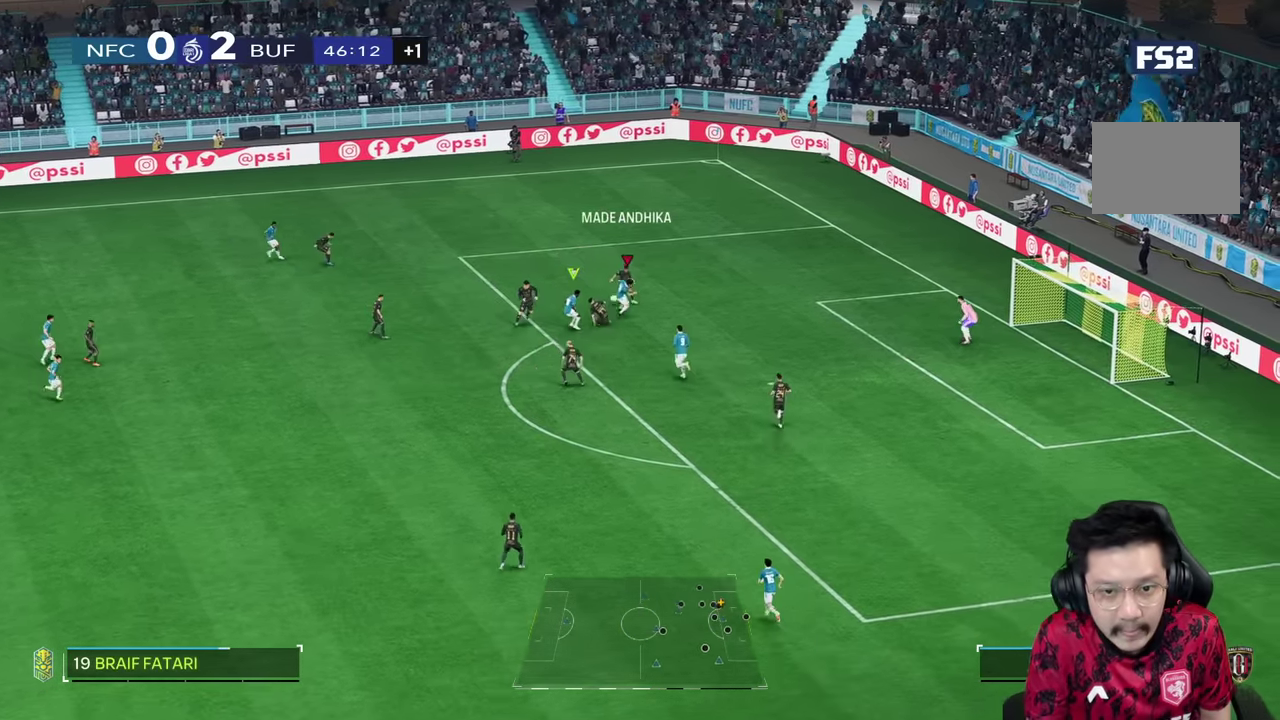
{"buttons": ["R1", "R2"], "left_stick": "up", "right_stick": "center", "events": [[50, "left_stick", "up"], [117, "R1", "down"], [184, "R1", "up"], [450, "R1", "down"]]}
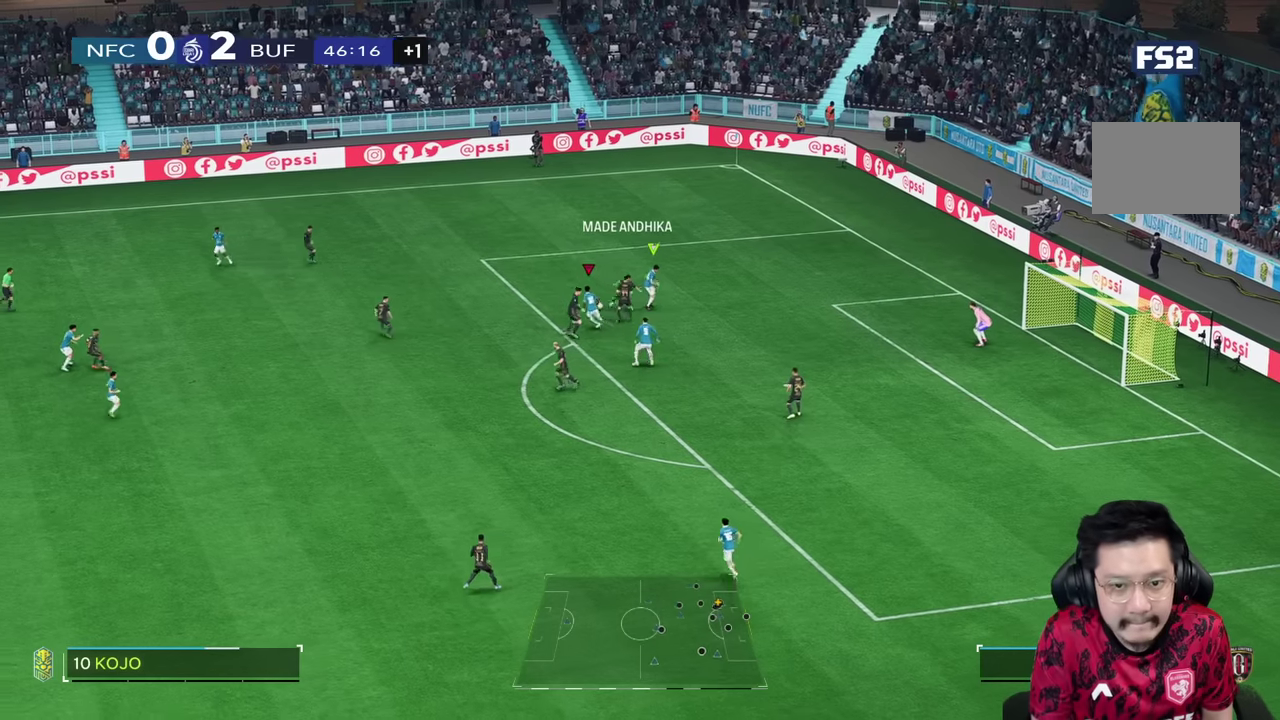
{"buttons": ["R1", "R2"], "left_stick": "up-left", "right_stick": "center", "events": [[500, "left_stick", "up-left"]]}
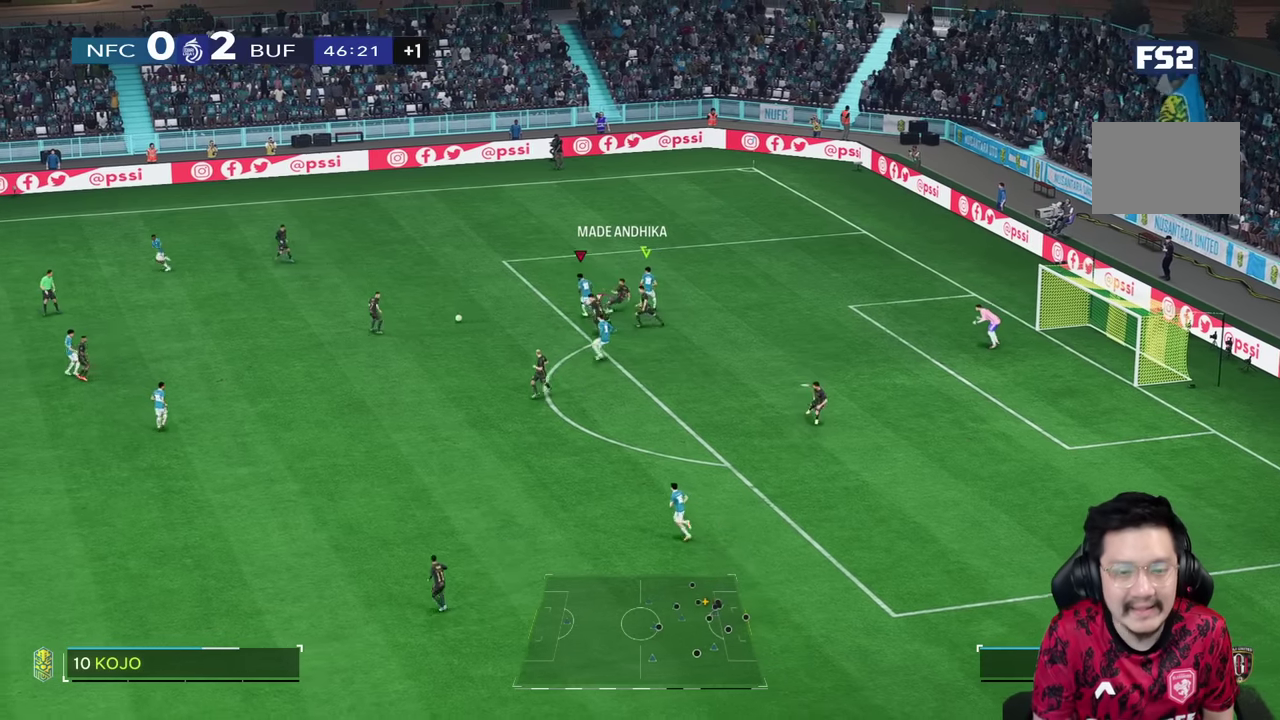
{"buttons": [], "left_stick": "up", "right_stick": "center", "events": [[67, "R1", "up"], [150, "L1", "down"], [150, "R2", "up"], [200, "L1", "up"], [300, "right_stick", "down"], [367, "right_stick", "center"], [450, "left_stick", "up"]]}
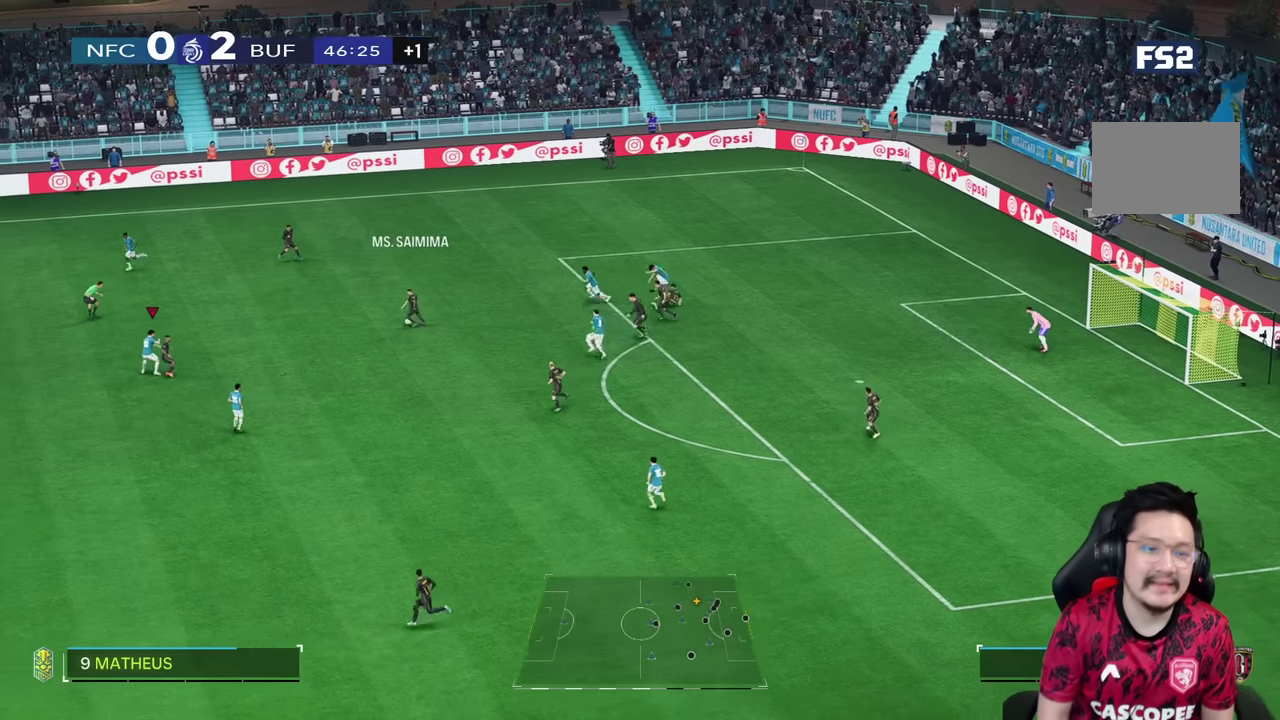
{"buttons": ["R1", "R2"], "left_stick": "up", "right_stick": "center", "events": [[67, "R2", "down"], [334, "R1", "down"]]}
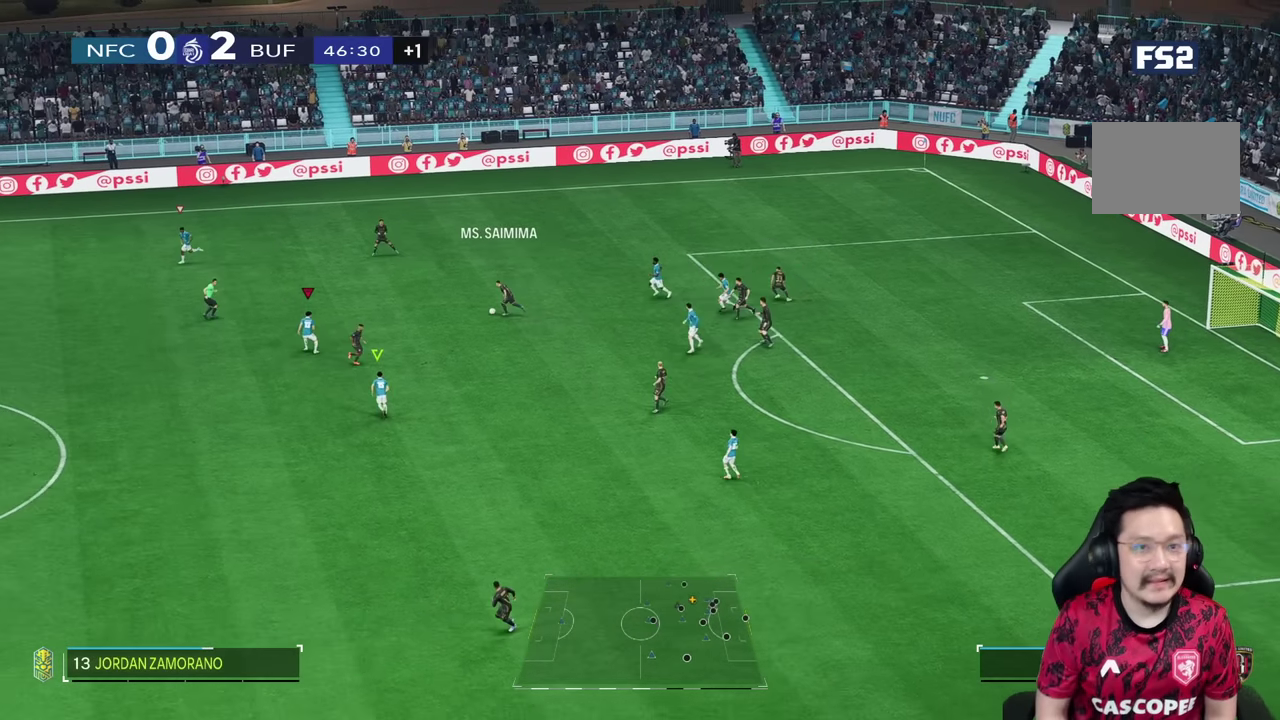
{"buttons": ["R1", "R2"], "left_stick": "up", "right_stick": "center", "events": [[200, "R1", "up"], [267, "R1", "down"], [450, "R1", "up"], [500, "R1", "down"]]}
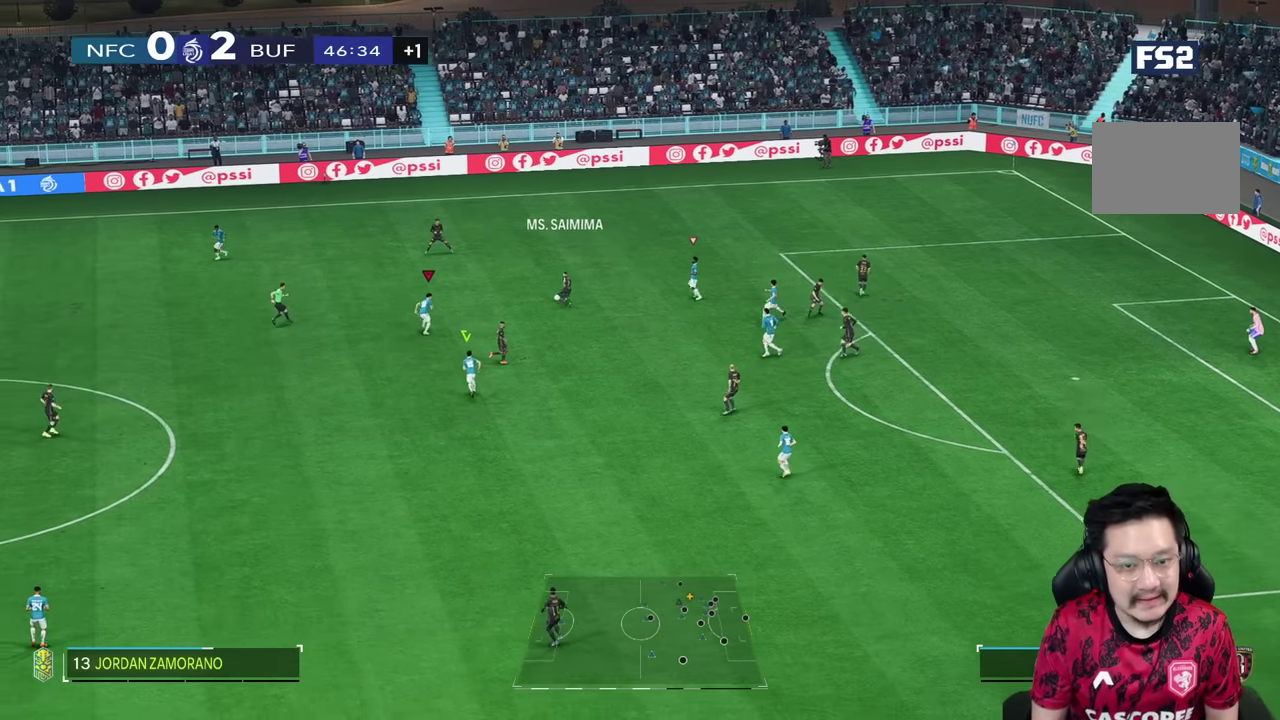
{"buttons": ["R1", "R2"], "left_stick": "up", "right_stick": "center", "events": [[84, "R1", "up"], [150, "R1", "down"]]}
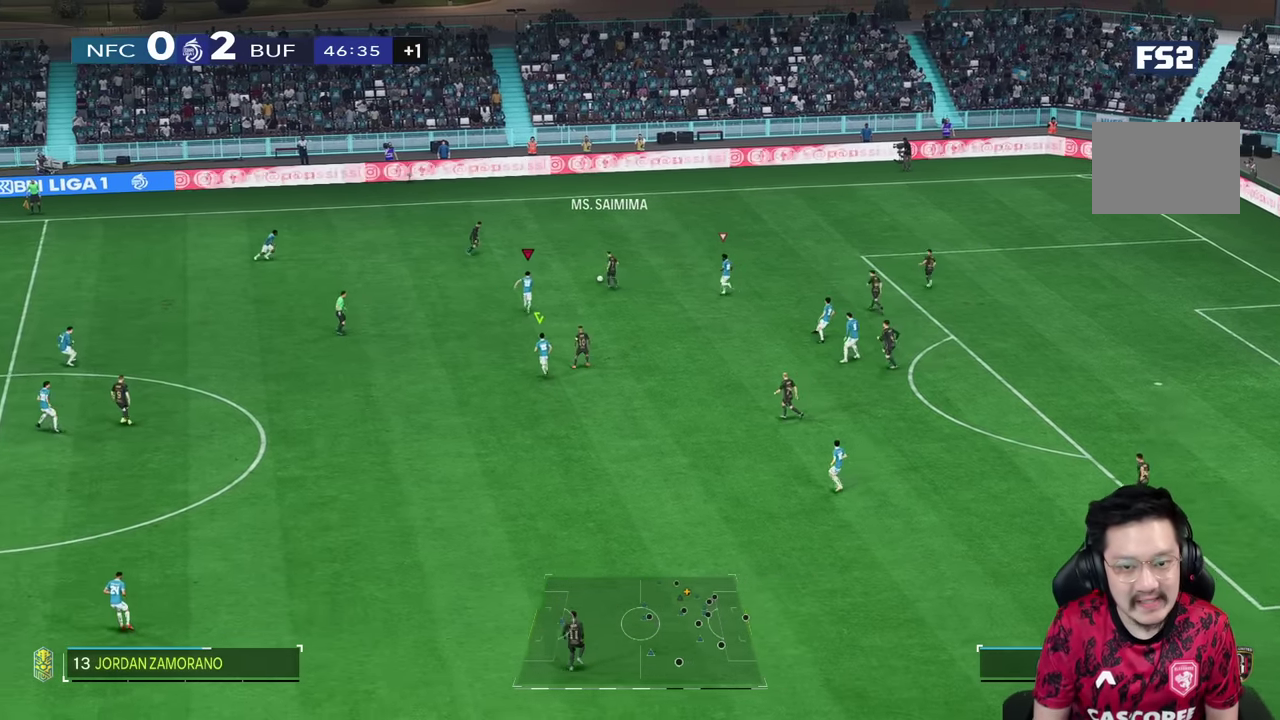
{"buttons": ["R2"], "left_stick": "up", "right_stick": "center", "events": [[234, "R1", "up"]]}
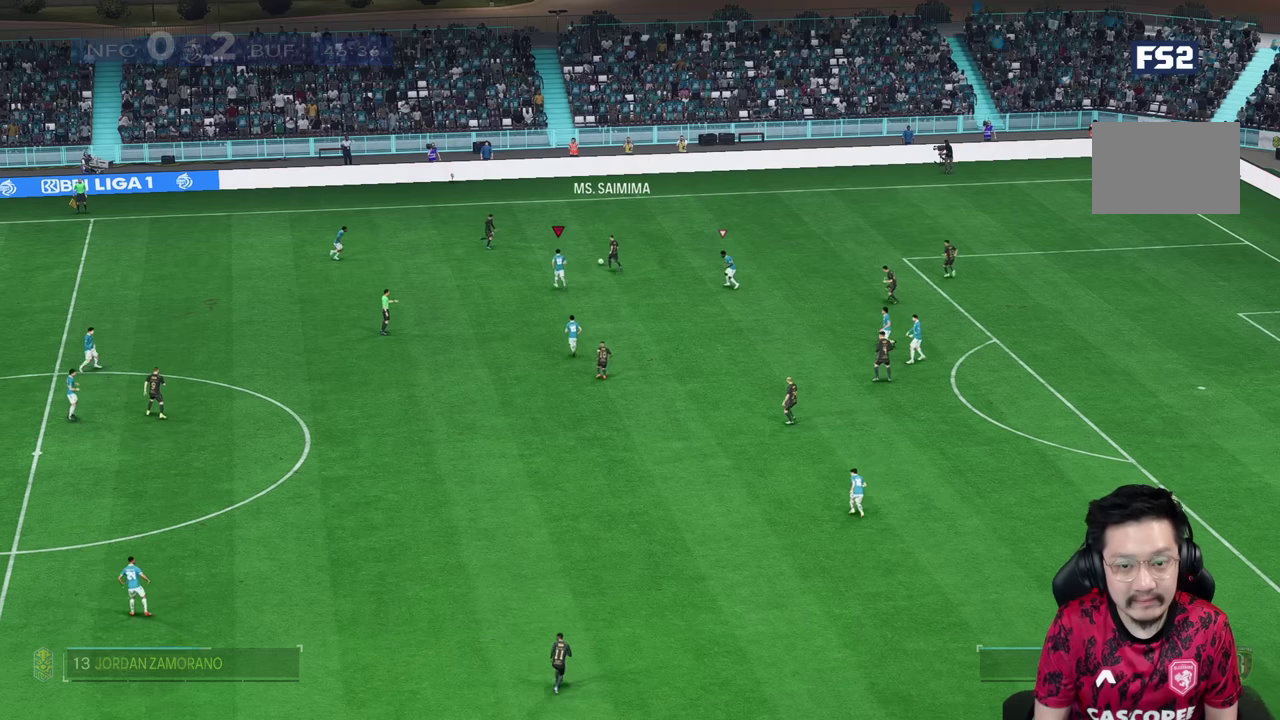
{"buttons": [], "left_stick": "center", "right_stick": "center", "events": [[67, "left_stick", "up-right"], [267, "left_stick", "center"], [284, "R2", "up"]]}
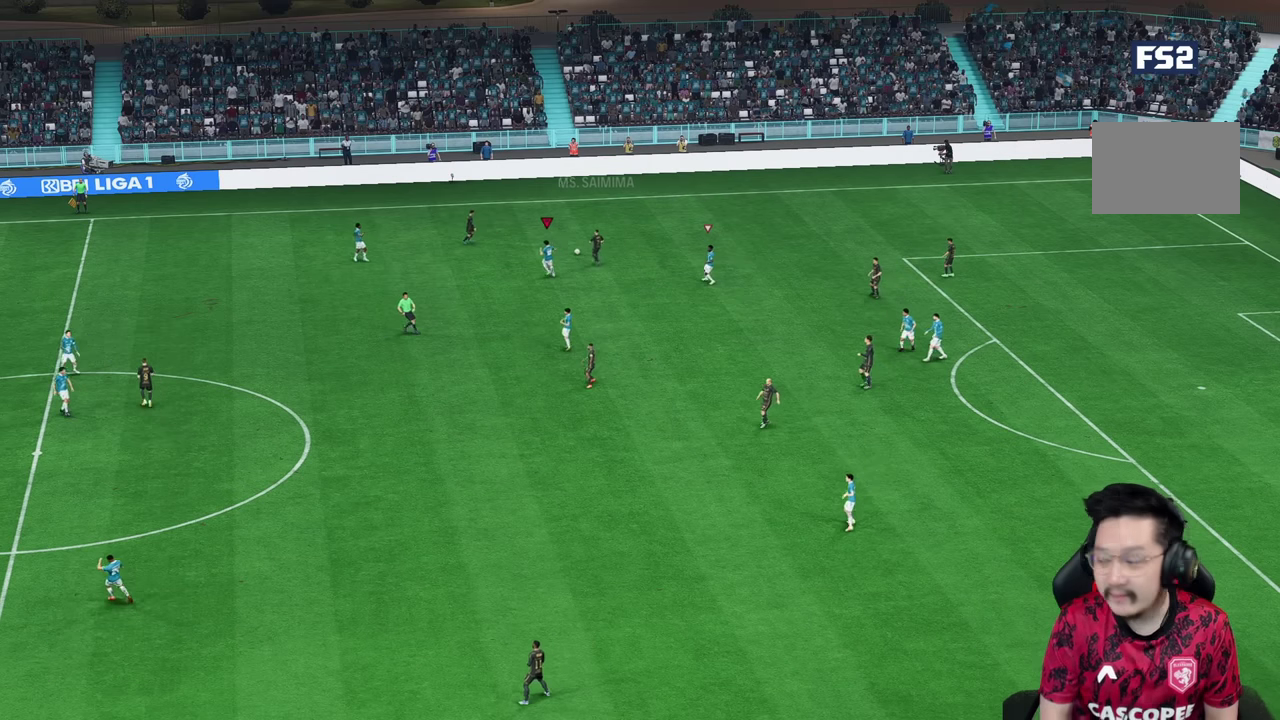
{"buttons": [], "left_stick": "center", "right_stick": "center", "events": []}
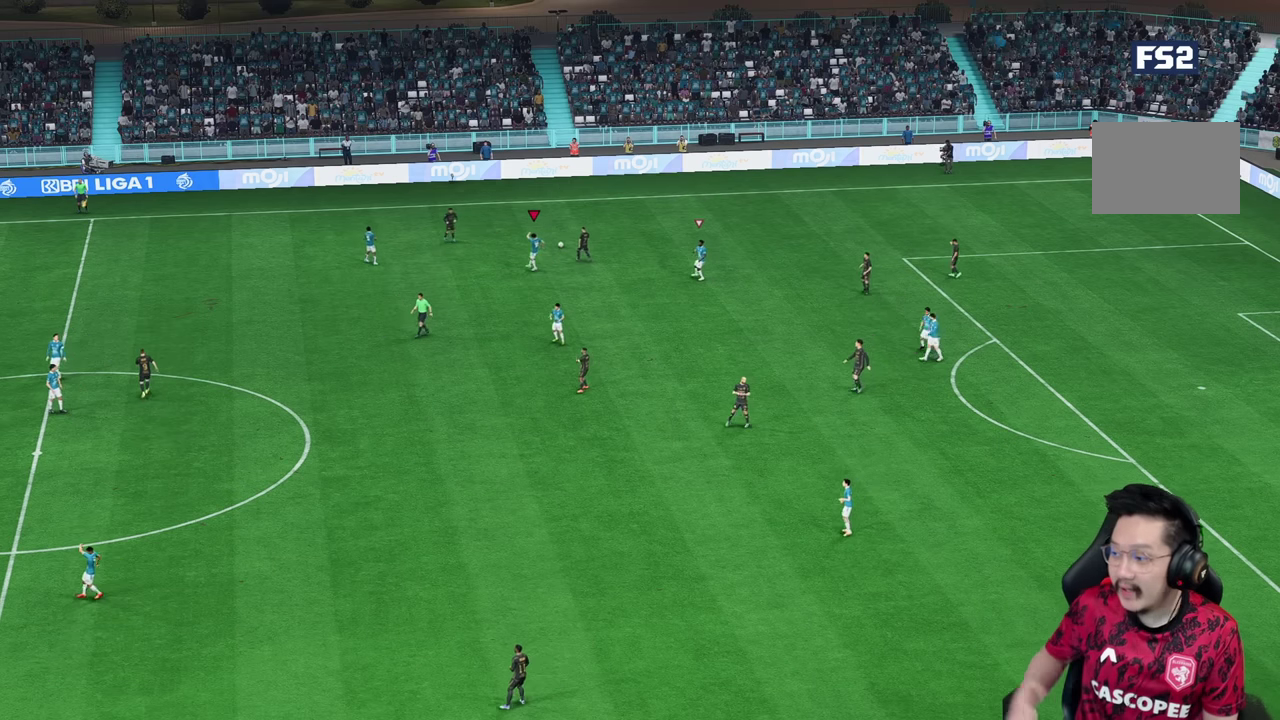
{"buttons": [], "left_stick": "center", "right_stick": "center", "events": []}
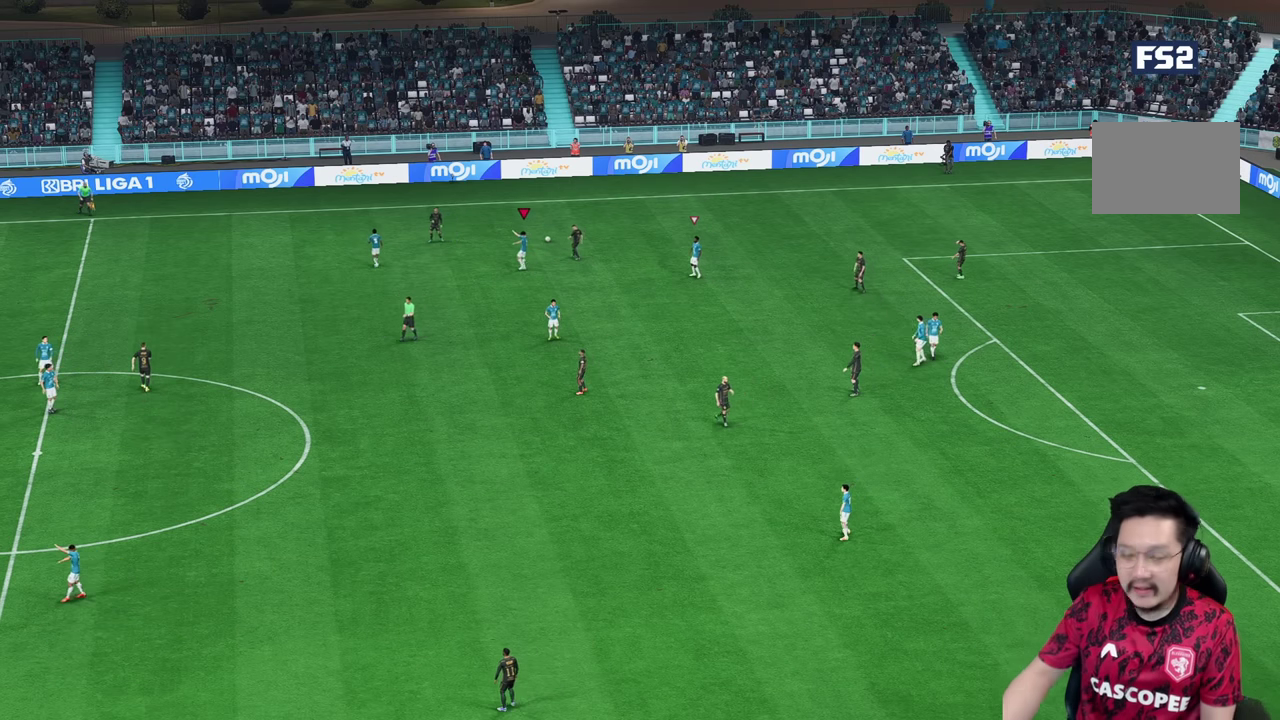
{"buttons": [], "left_stick": "center", "right_stick": "center", "events": []}
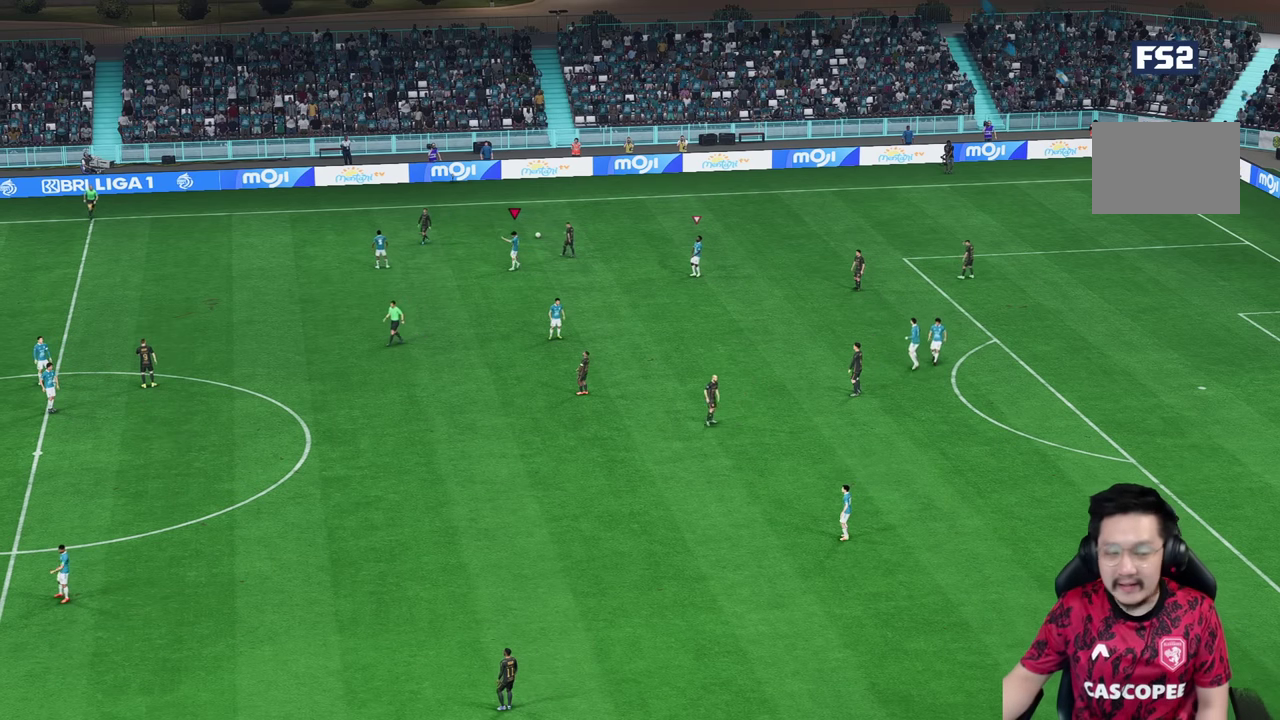
{"buttons": [], "left_stick": "center", "right_stick": "center", "events": []}
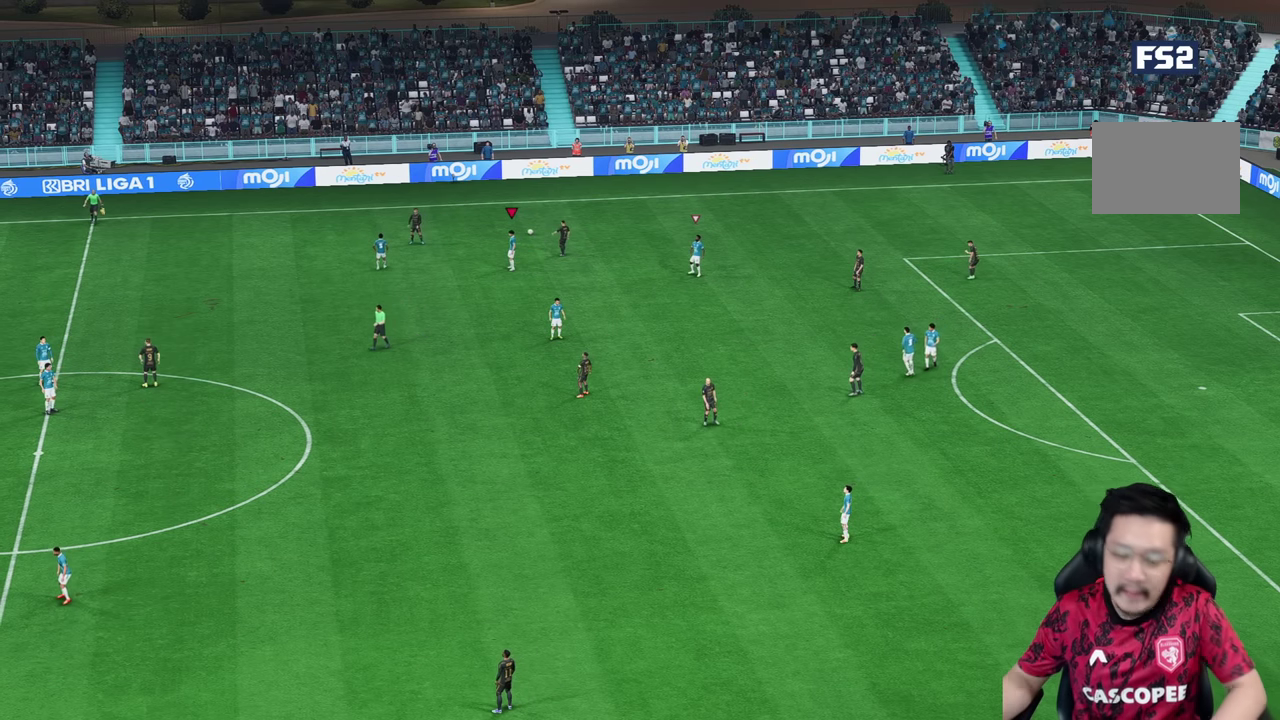
{"buttons": [], "left_stick": "center", "right_stick": "center", "events": []}
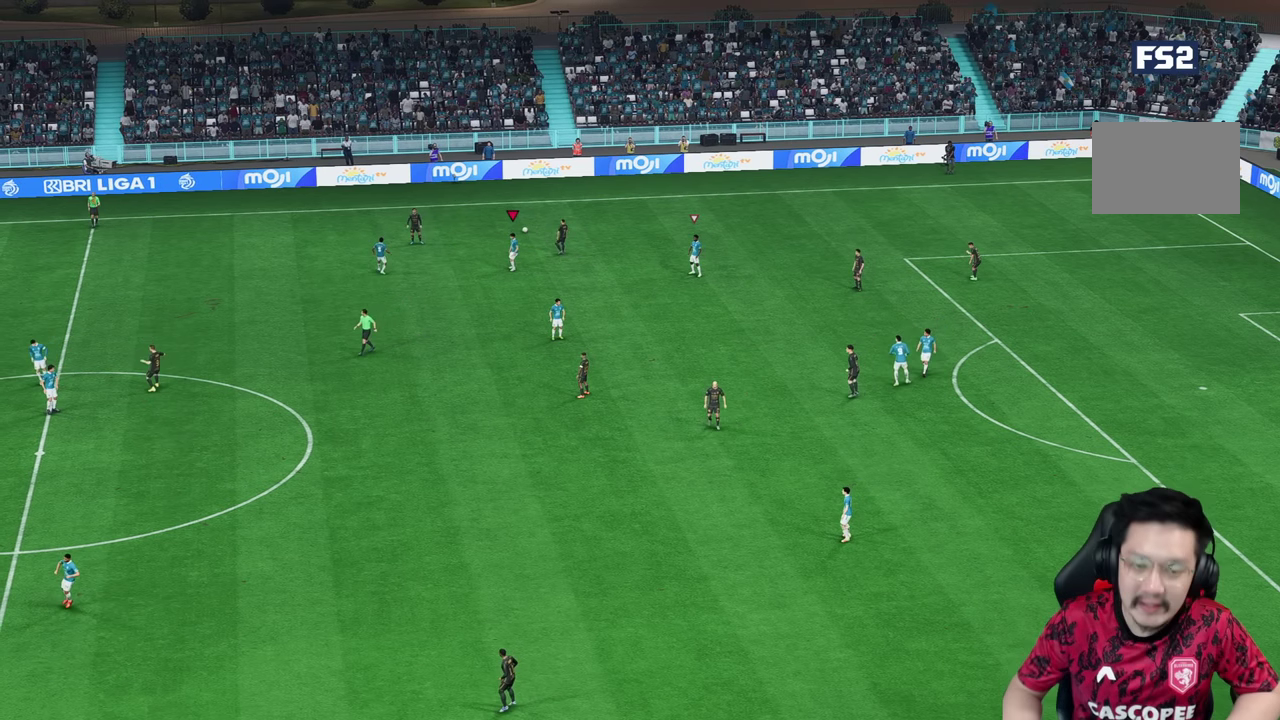
{"buttons": [], "left_stick": "center", "right_stick": "center", "events": []}
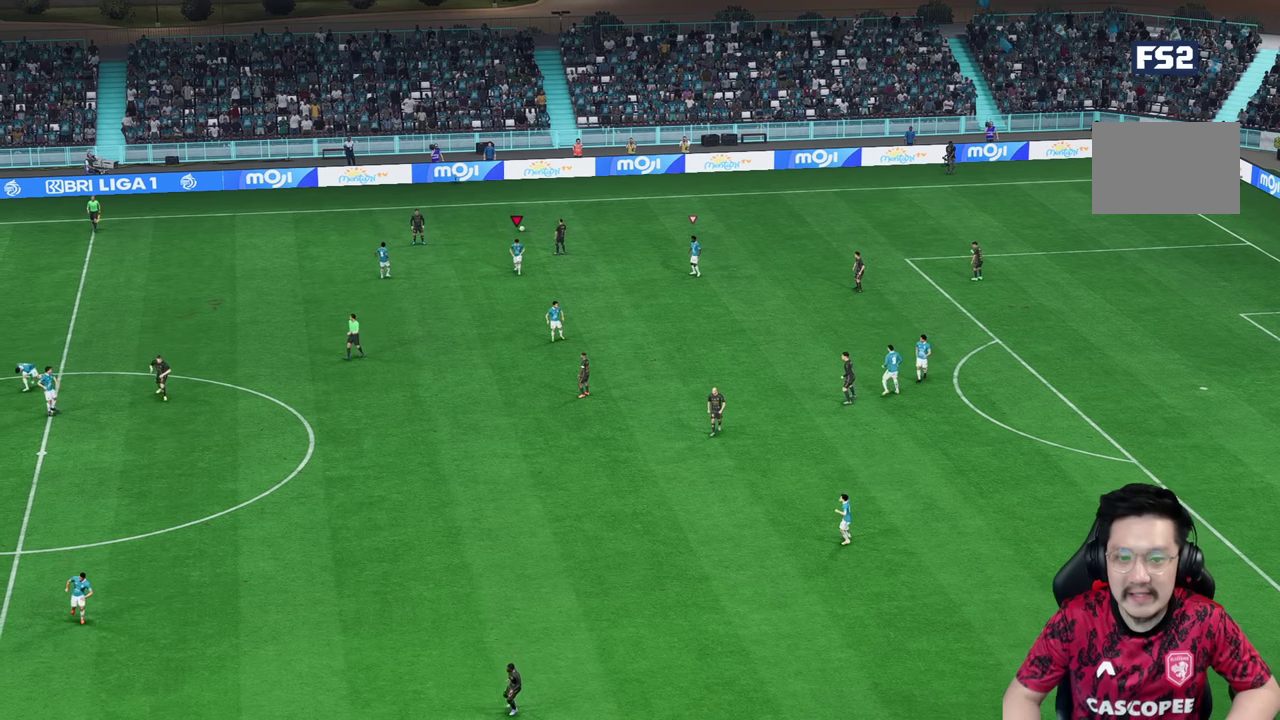
{"buttons": [], "left_stick": "center", "right_stick": "center", "events": []}
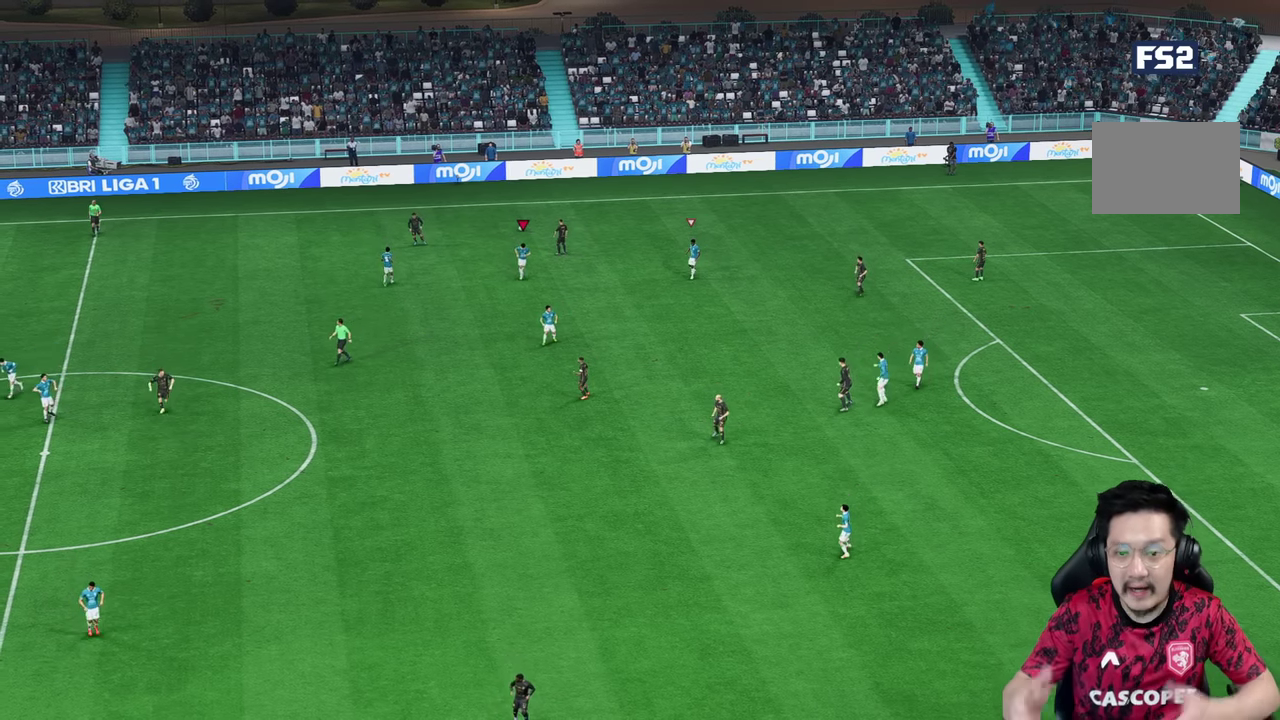
{"buttons": [], "left_stick": "center", "right_stick": "center", "events": []}
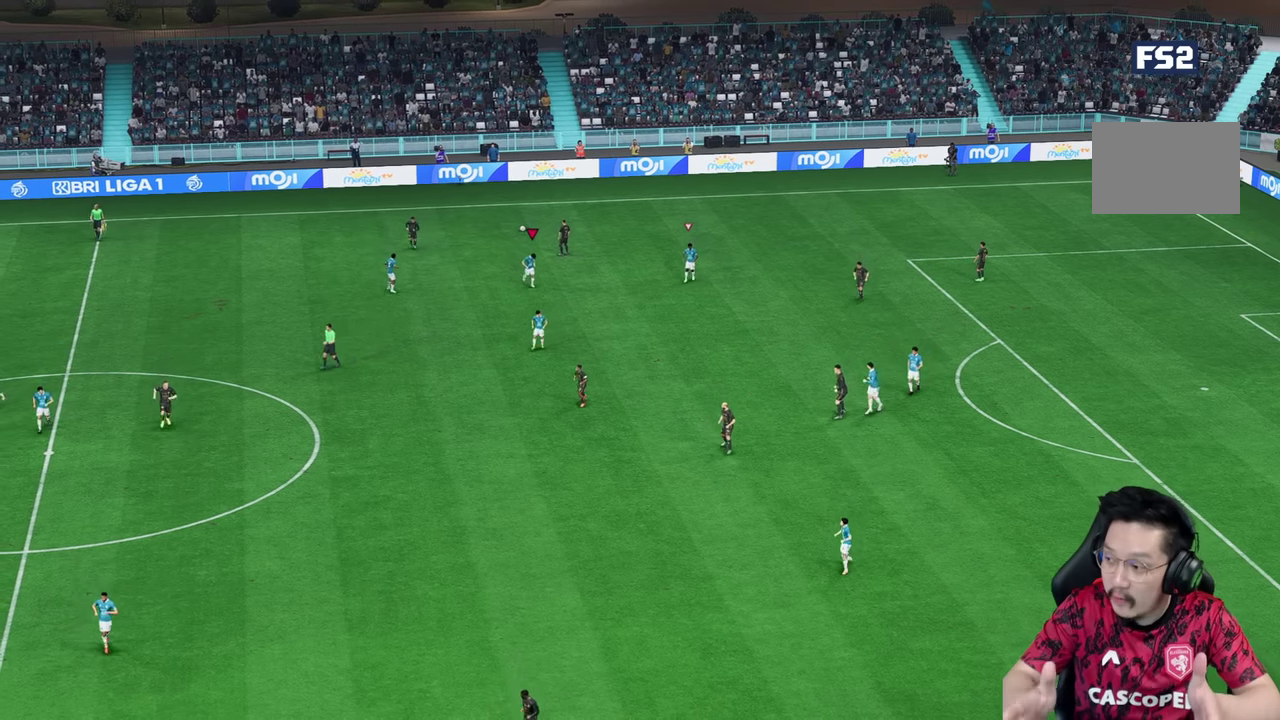
{"buttons": [], "left_stick": "center", "right_stick": "center", "events": []}
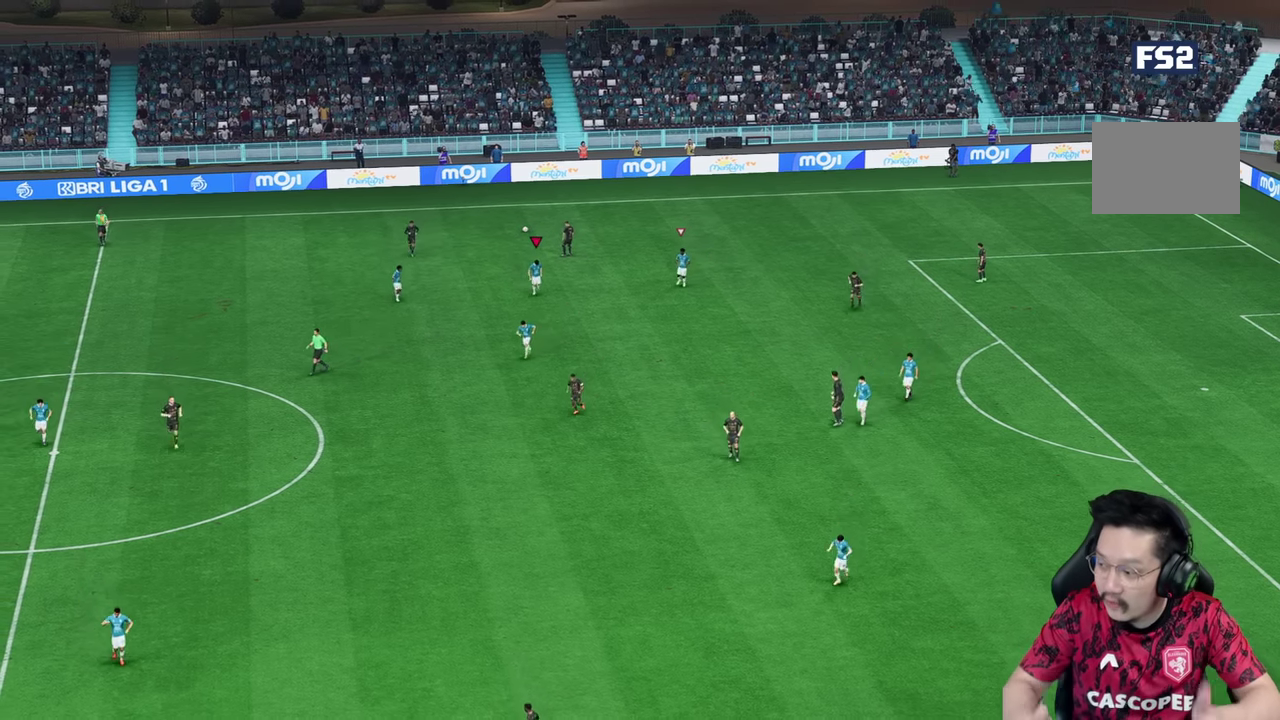
{"buttons": [], "left_stick": "center", "right_stick": "center", "events": []}